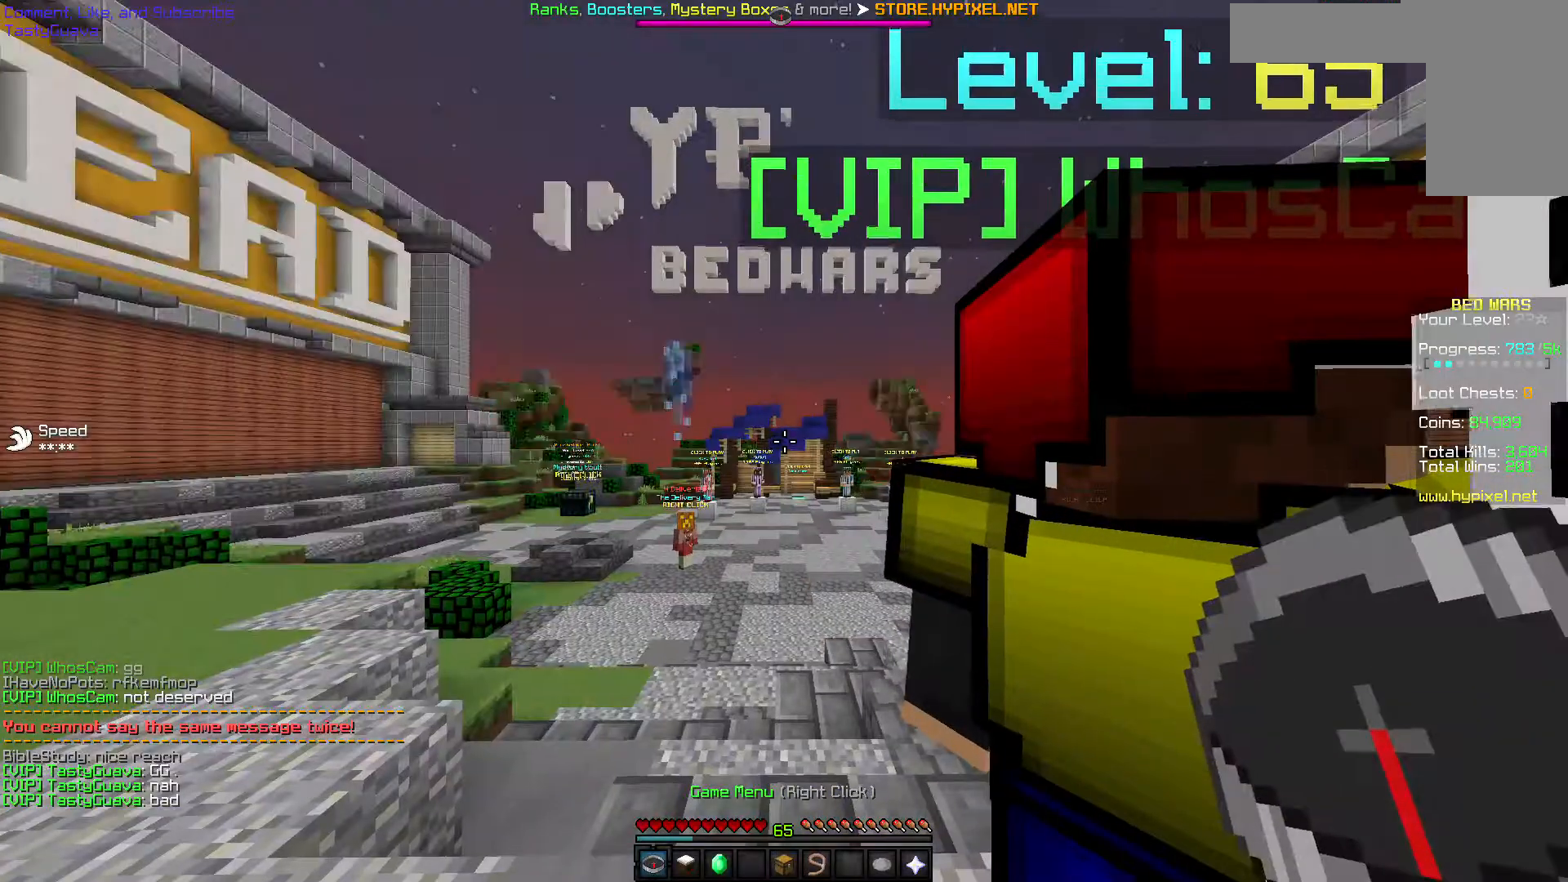
Gameplay with keyboard and mouse; each line is a JSON object with the keys and mouse buttons held at the frame after it. "events" lists presses ("down") and releases ("up") of "a", "d", "s", "w", "mouse_left" and "mouse_right" between this image and that frame as [ms after this image, input, new state], when the widget could be followed in between. "mouse_left", "mouse_right" = the "left", "right" buttons of the "mouse" list. No other keys are recorded. Fast repeated clicks can show as one long hold. Mouse movement is not recorded.
{"keys": ["d", "w"], "mouse": [], "events": [[17, "w", "down"], [467, "d", "down"]]}
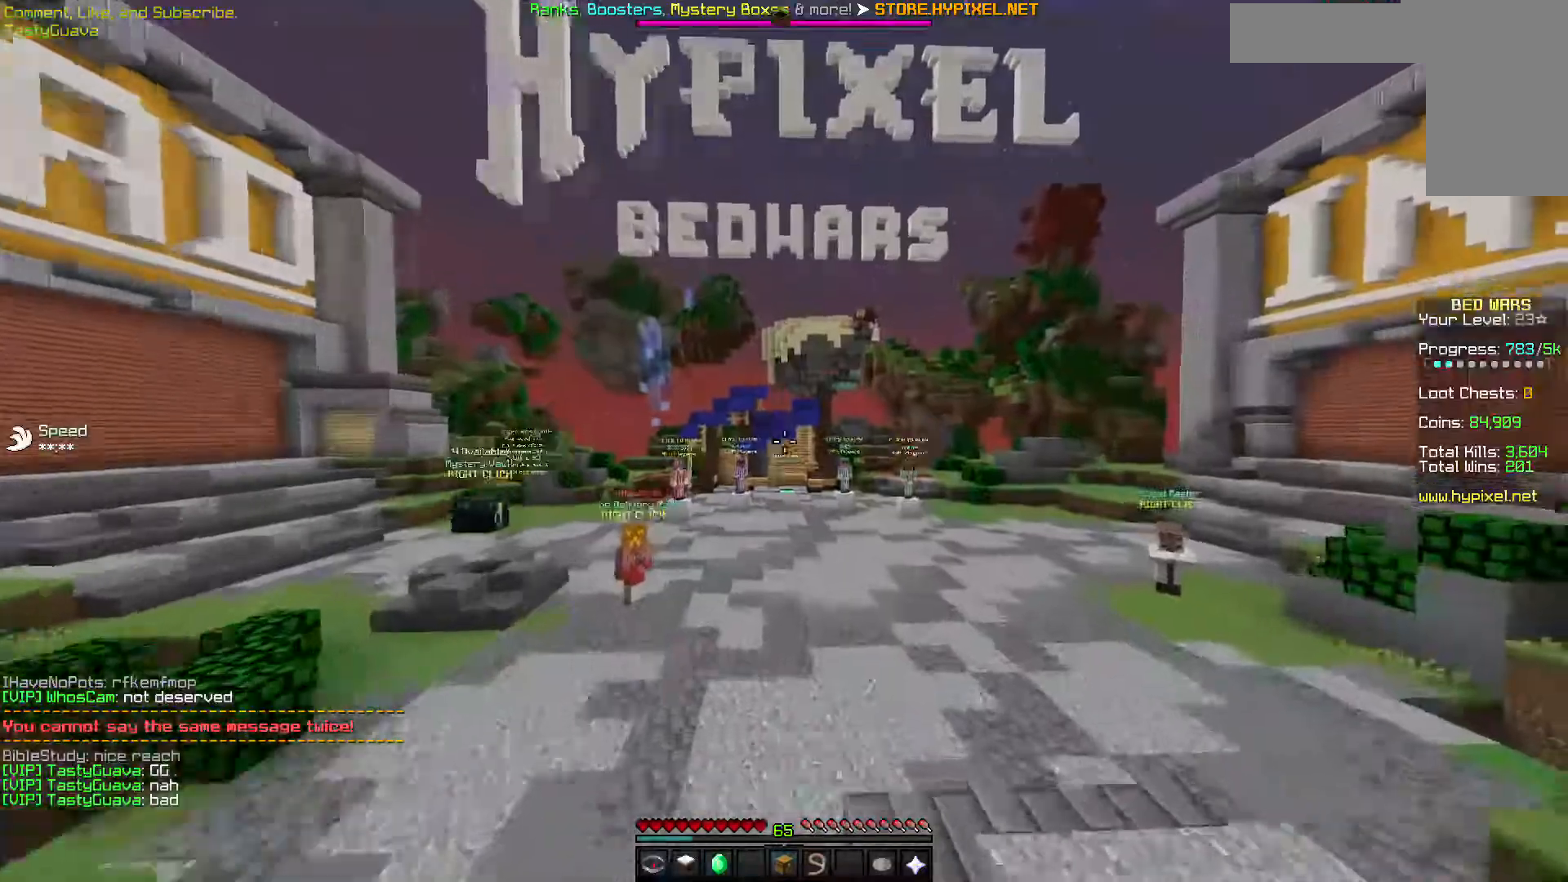
{"keys": ["d", "w"], "mouse": [], "events": []}
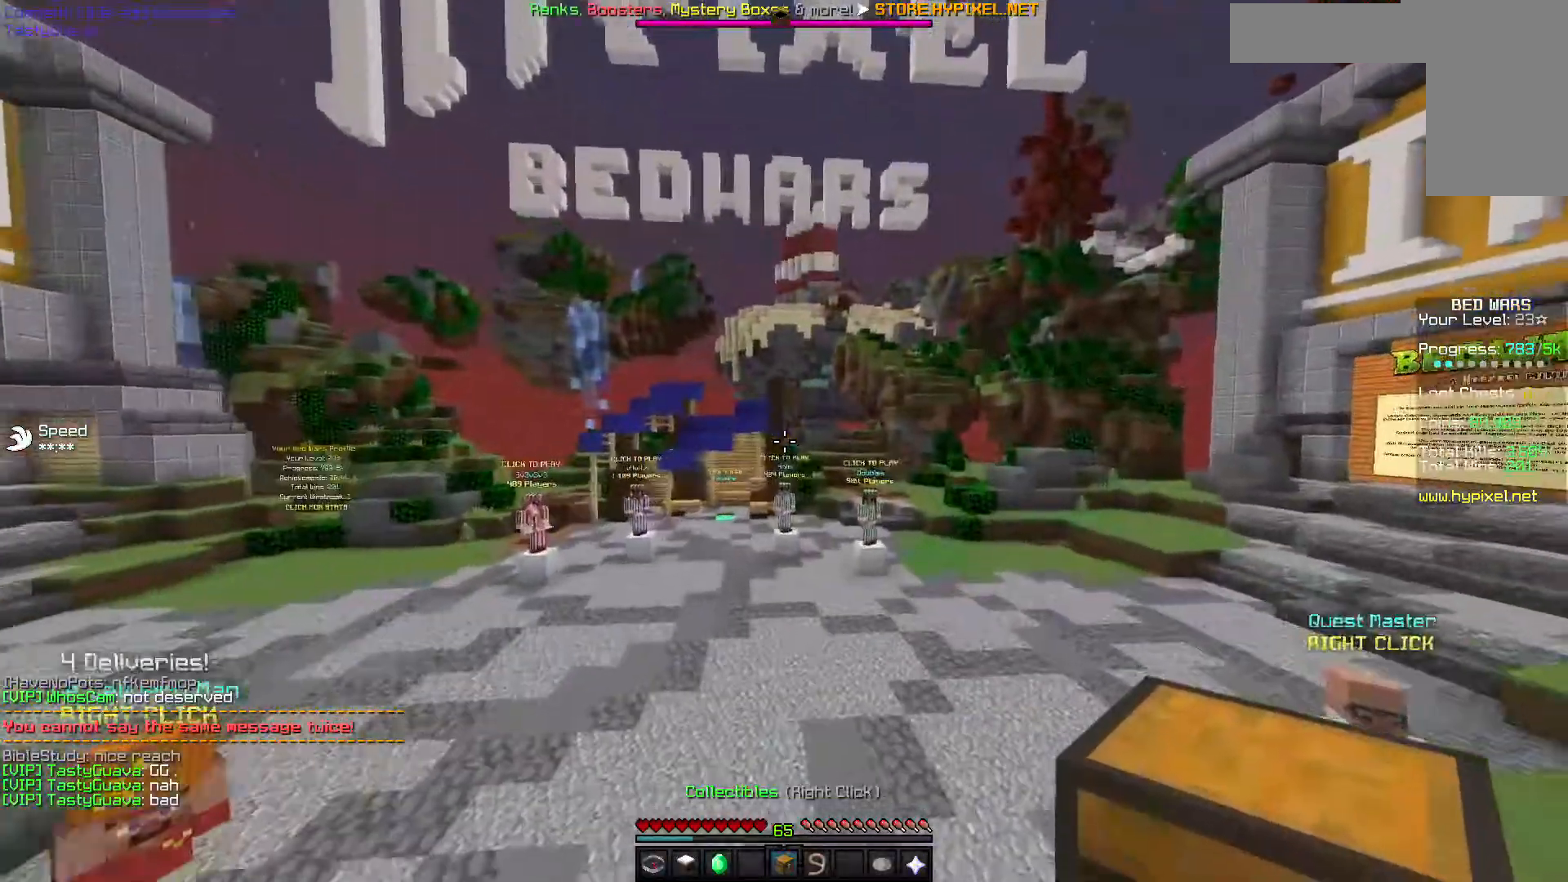
{"keys": ["d", "w"], "mouse": [], "events": []}
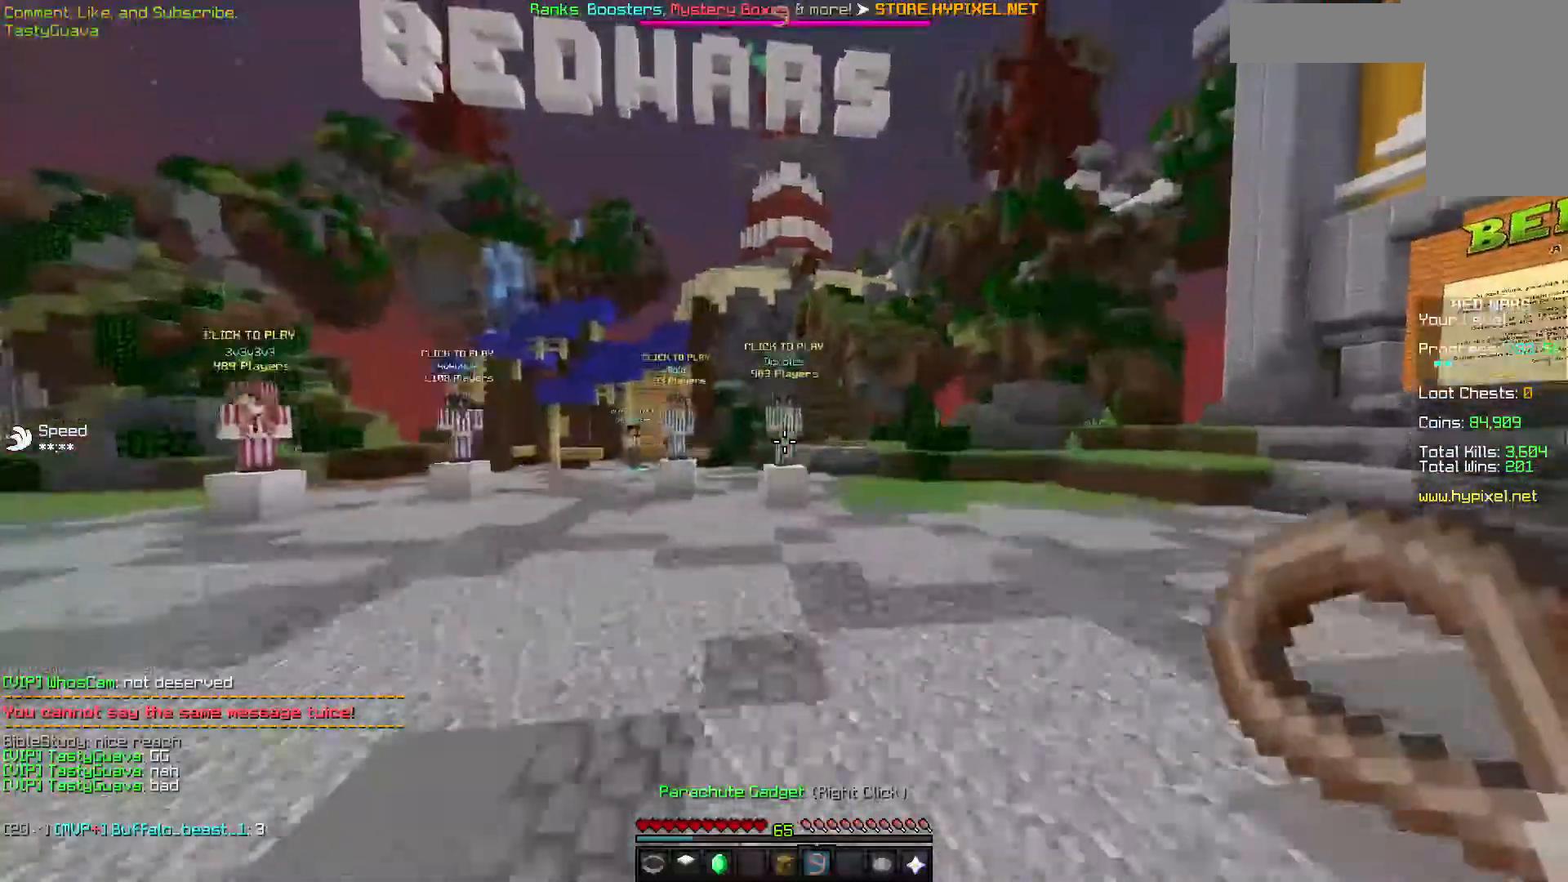
{"keys": ["d", "w"], "mouse": [], "events": []}
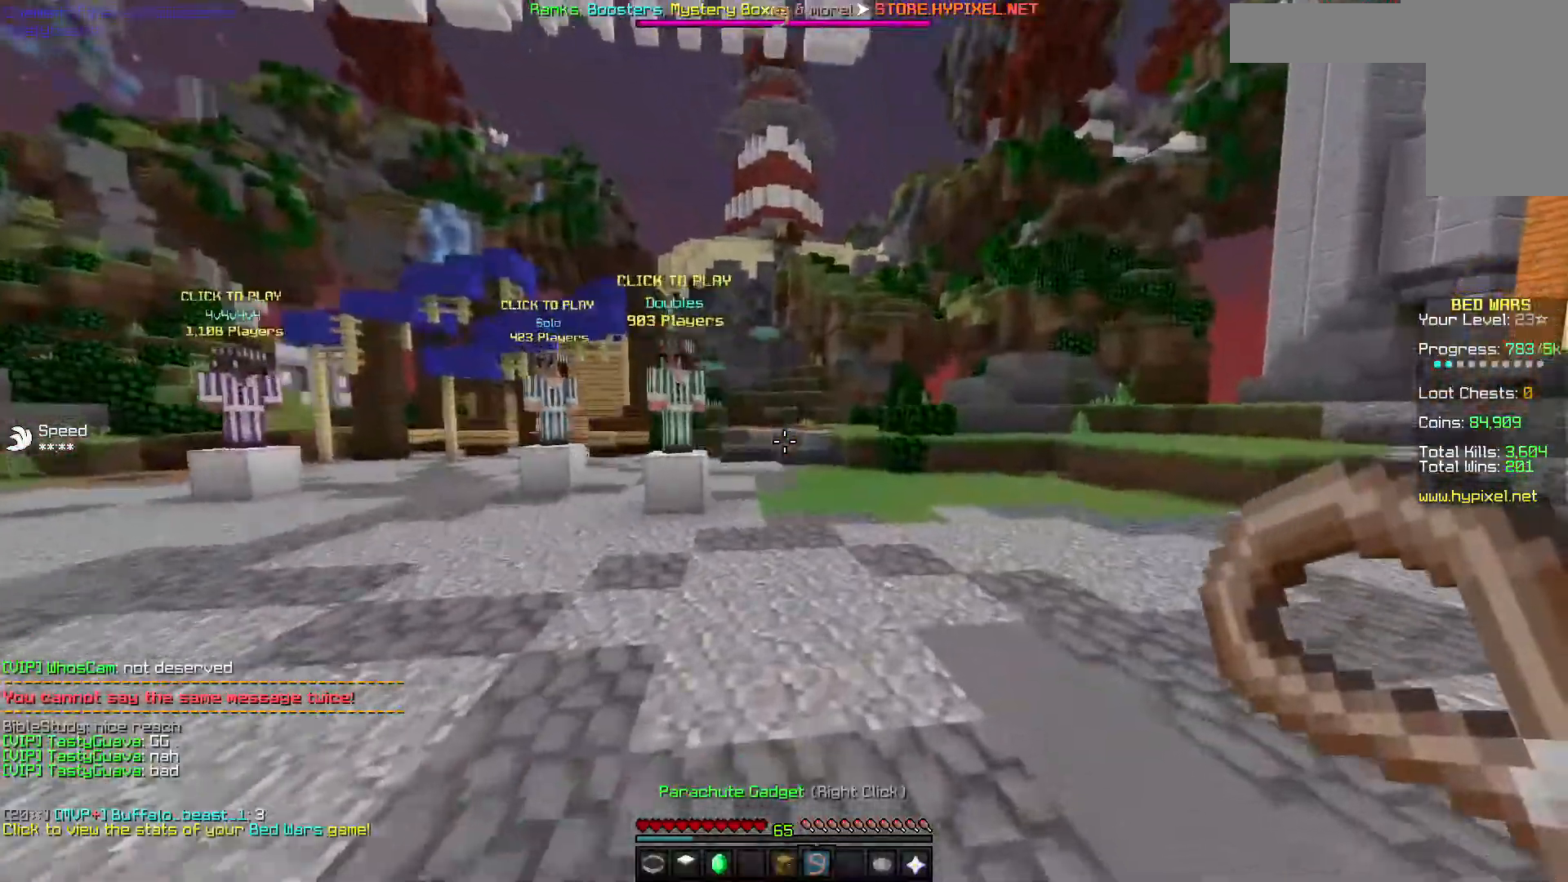
{"keys": ["w"], "mouse": [], "events": [[33, "d", "up"]]}
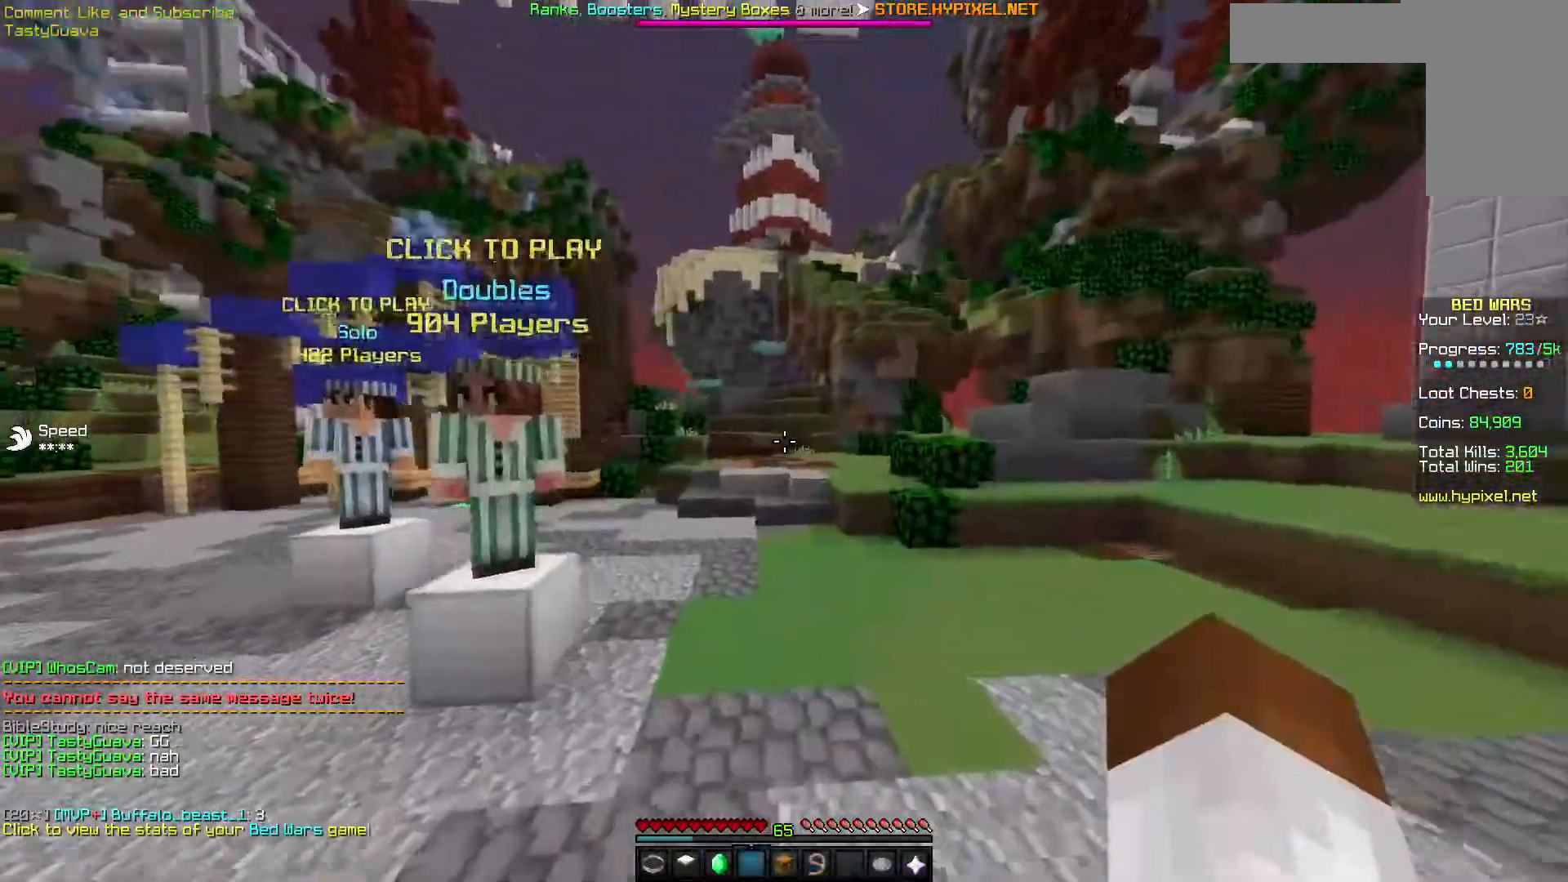
{"keys": ["w"], "mouse": ["right"], "events": [[467, "mouse_right", "down"]]}
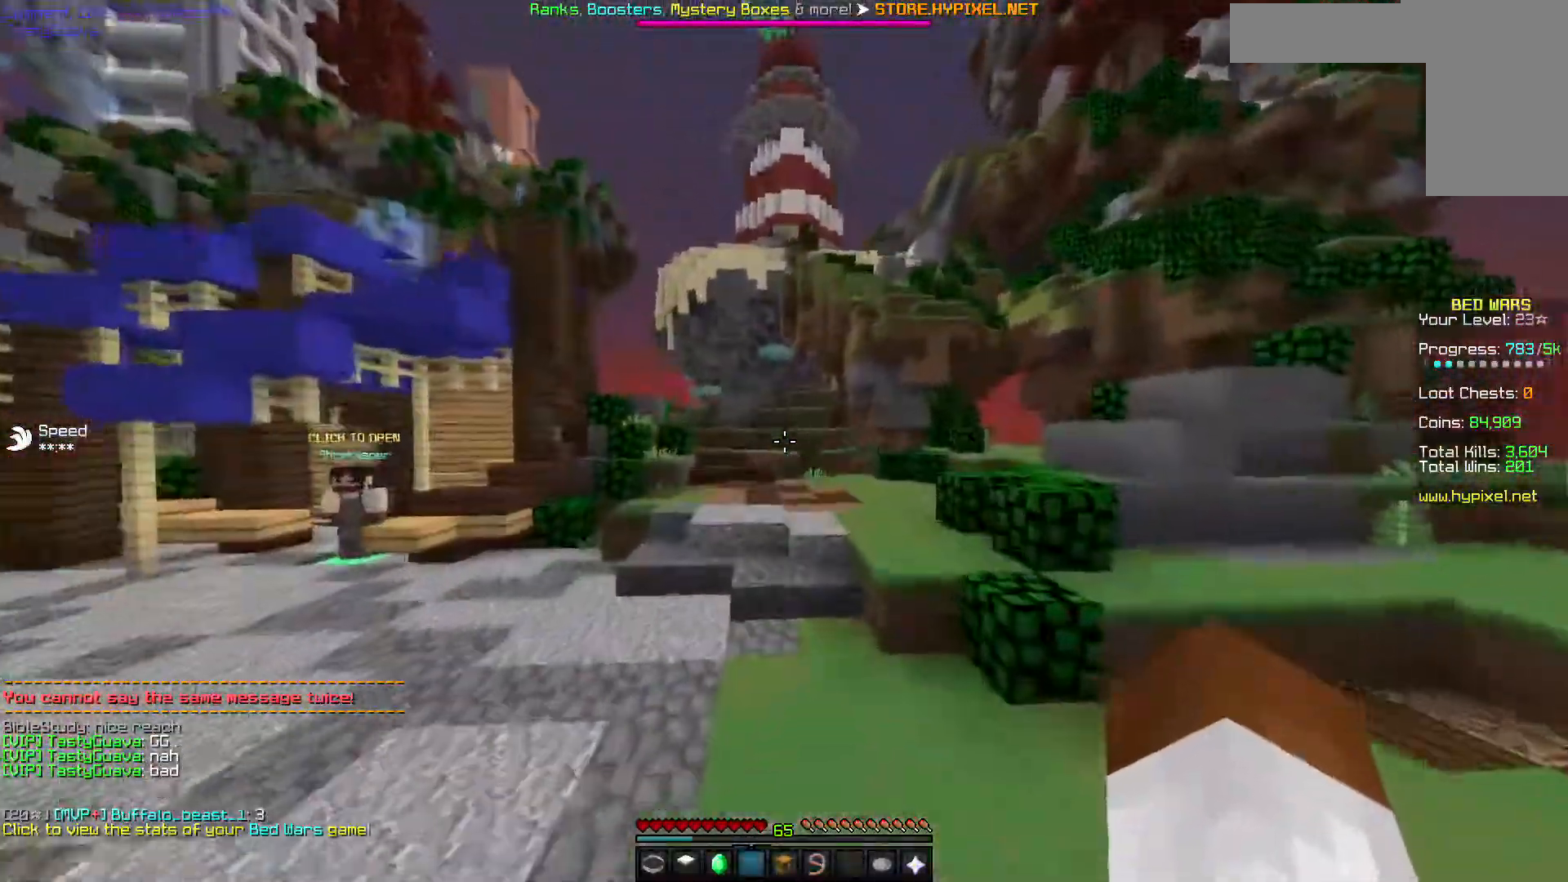
{"keys": ["w"], "mouse": ["left", "right"], "events": [[17, "d", "down"], [17, "mouse_left", "down"], [250, "d", "up"]]}
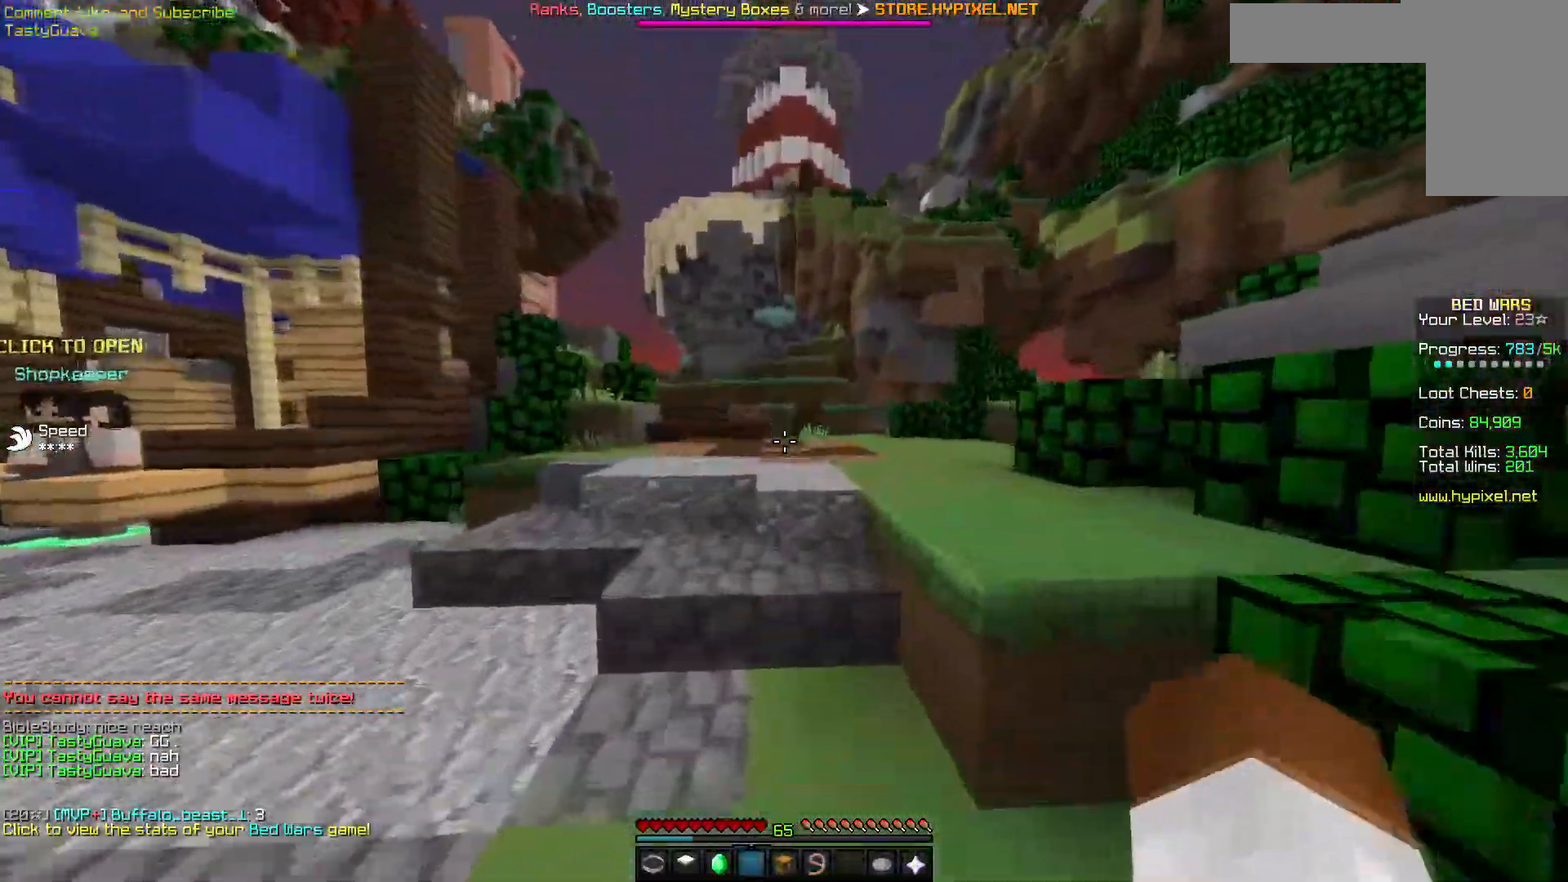
{"keys": ["w"], "mouse": ["left", "right"], "events": [[100, "mouse_right", "up"], [217, "mouse_right", "down"]]}
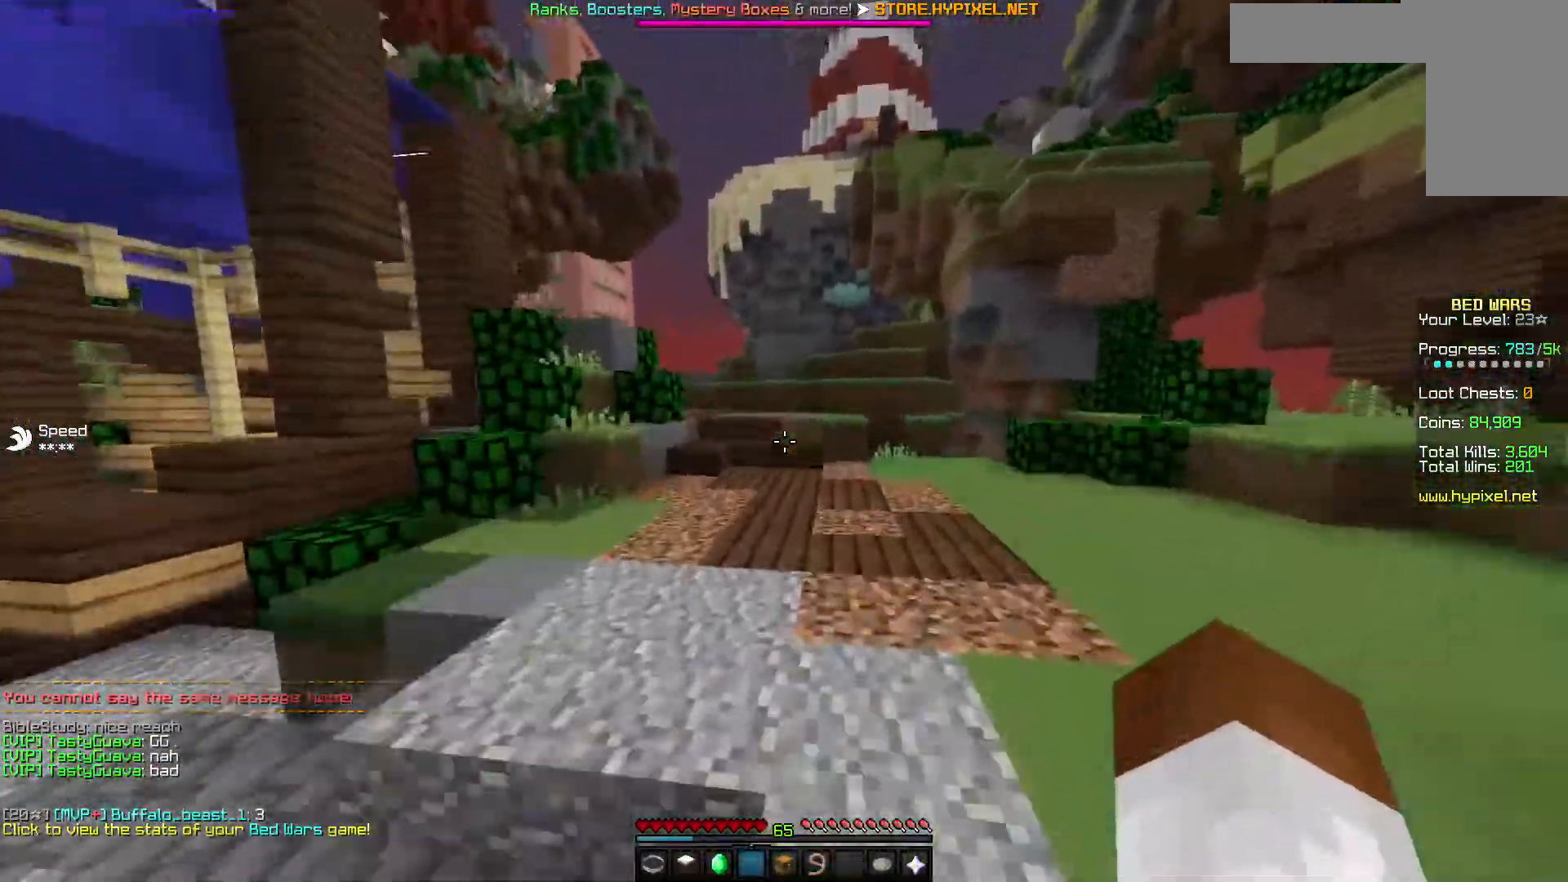
{"keys": ["w"], "mouse": ["left", "right"], "events": []}
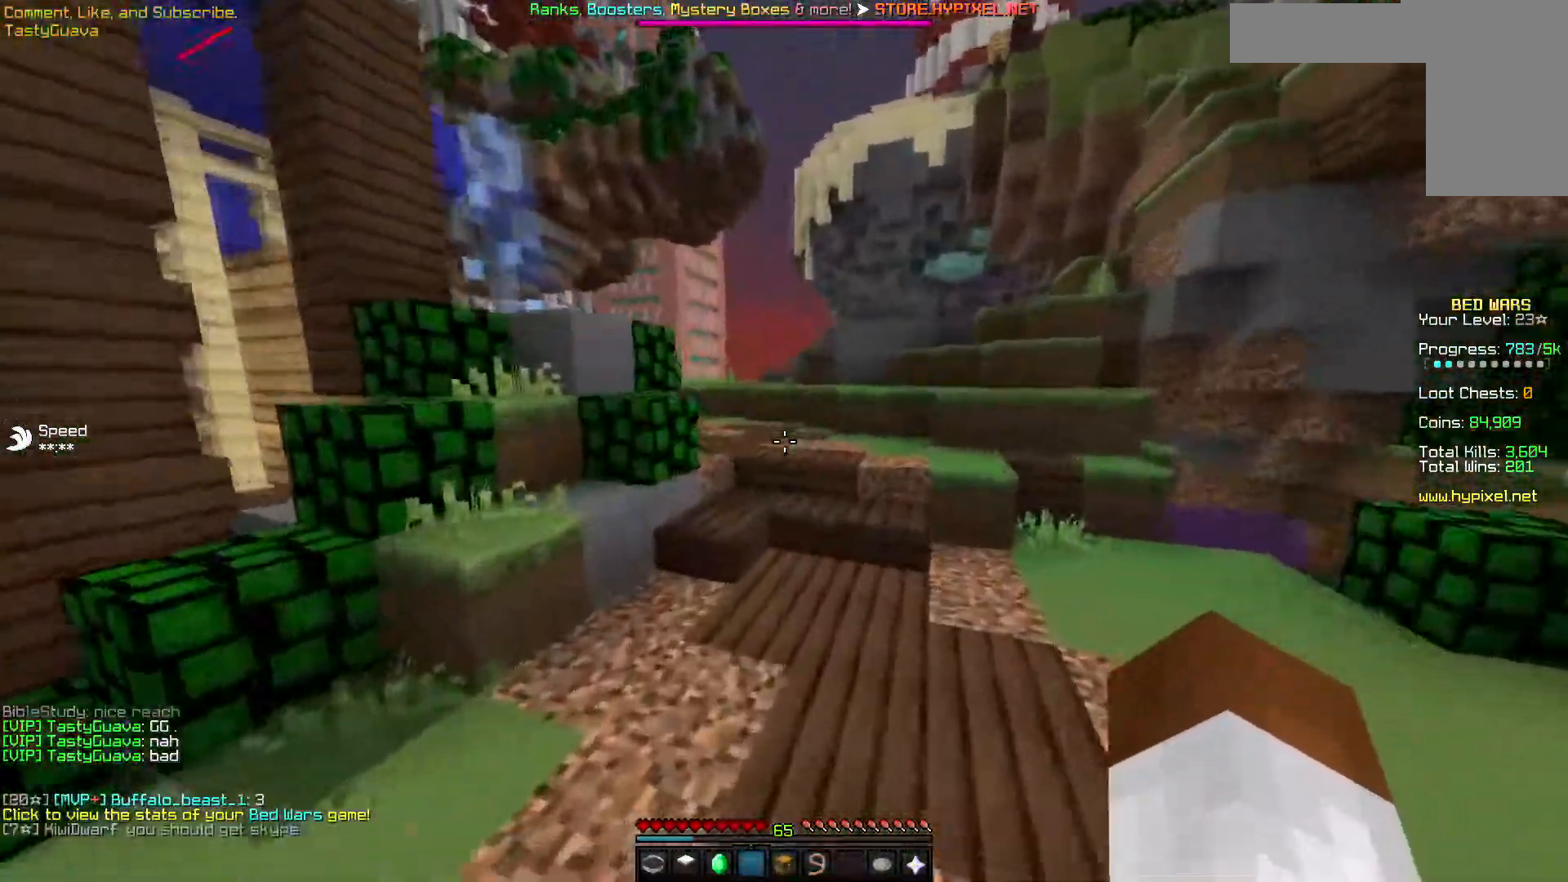
{"keys": ["w"], "mouse": ["left", "right"], "events": []}
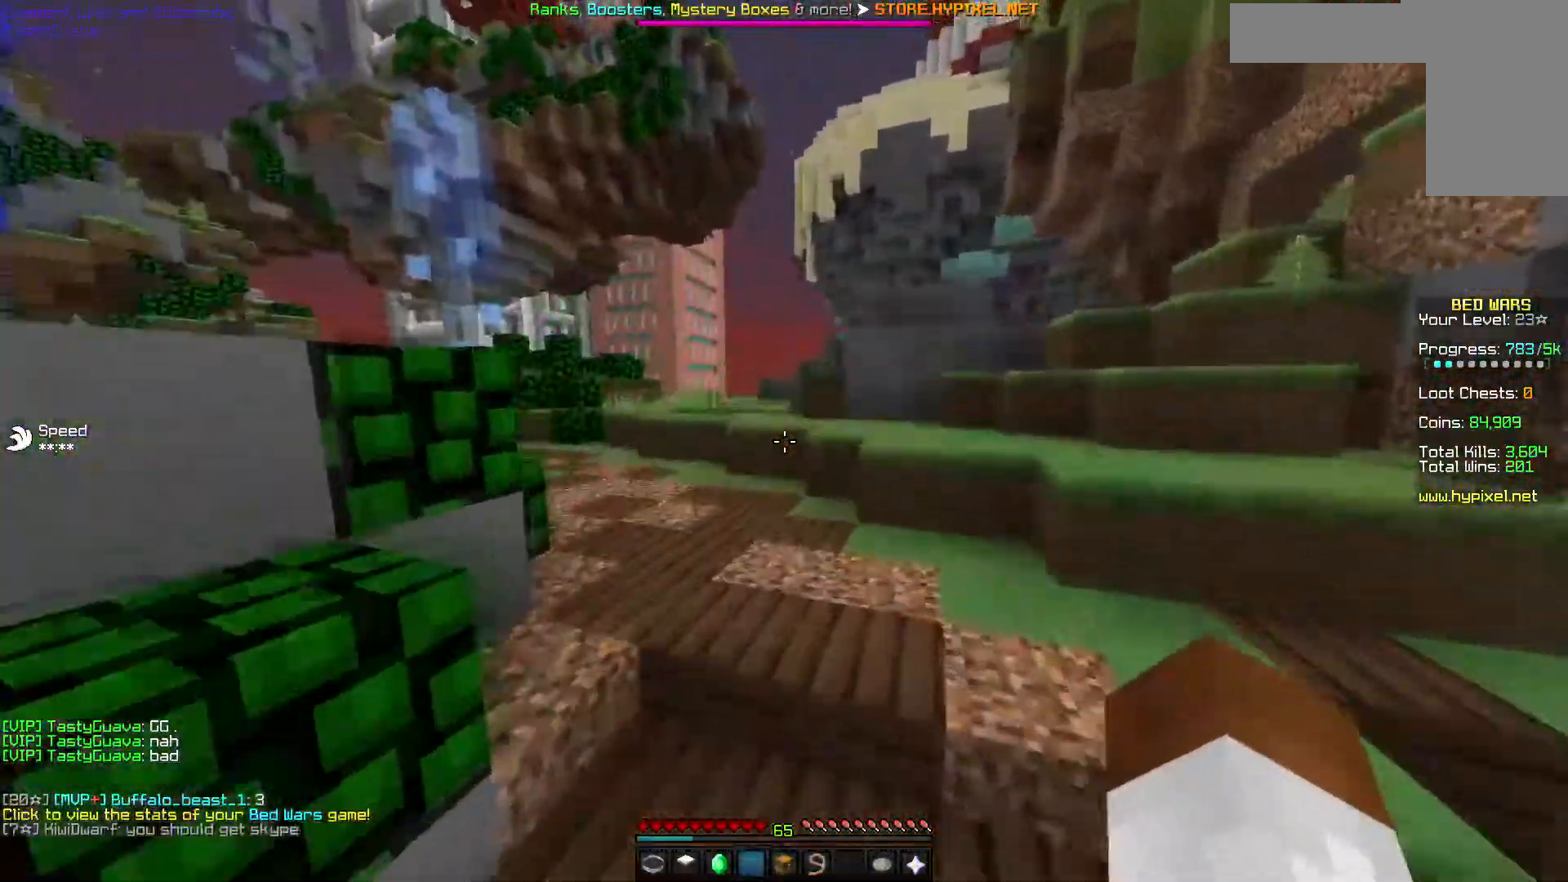
{"keys": ["a", "w"], "mouse": ["left", "right"], "events": [[217, "a", "down"]]}
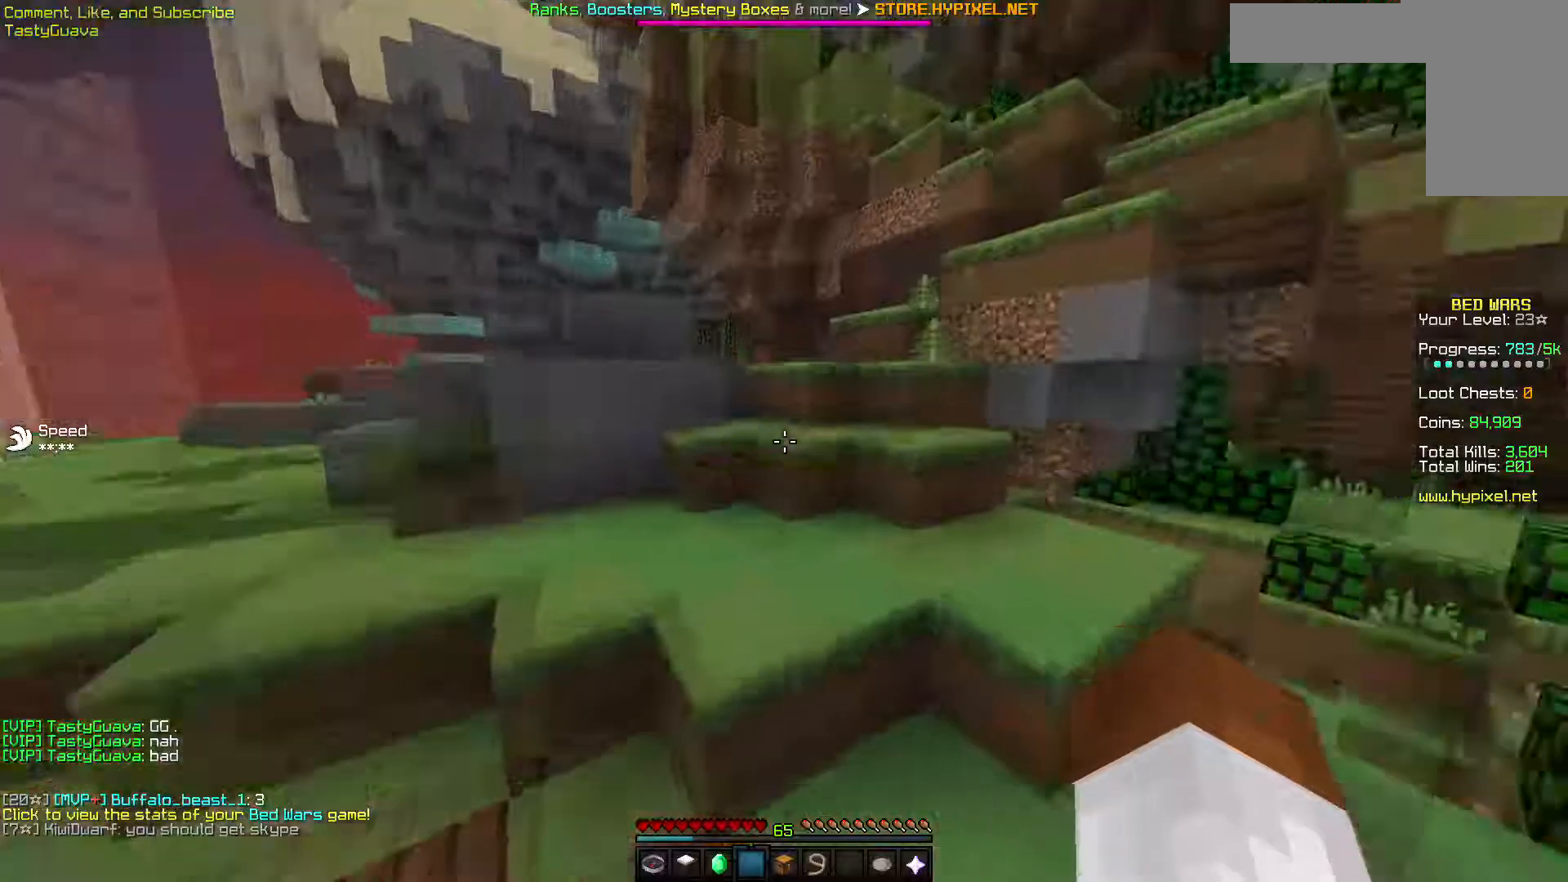
{"keys": ["w"], "mouse": ["left", "right"], "events": [[100, "a", "up"]]}
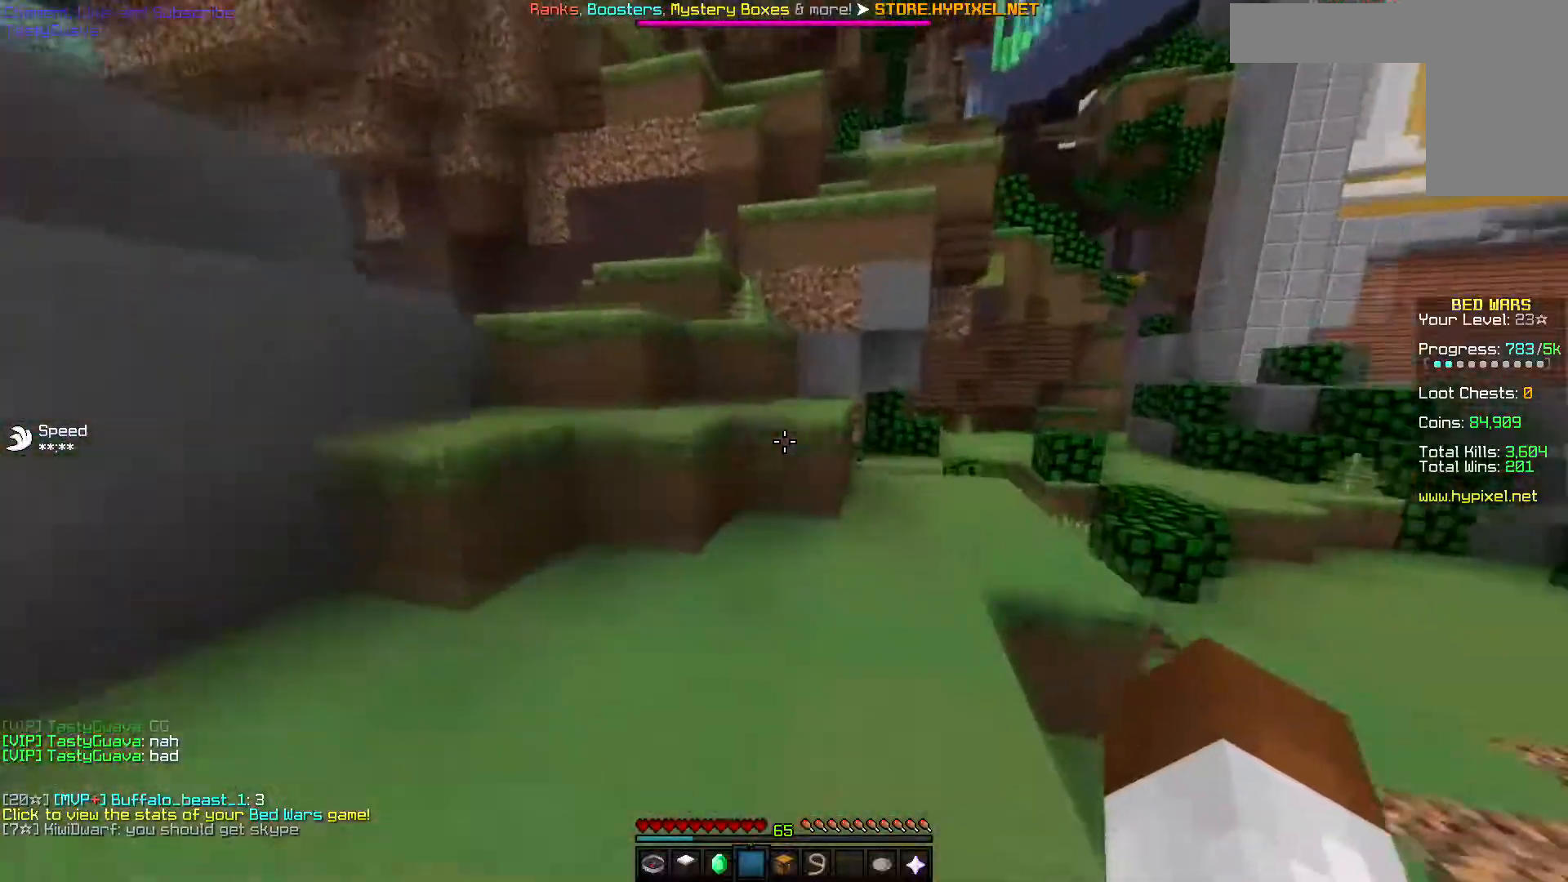
{"keys": ["a", "w"], "mouse": ["left", "right"], "events": [[50, "d", "down"], [150, "a", "down"], [200, "d", "up"]]}
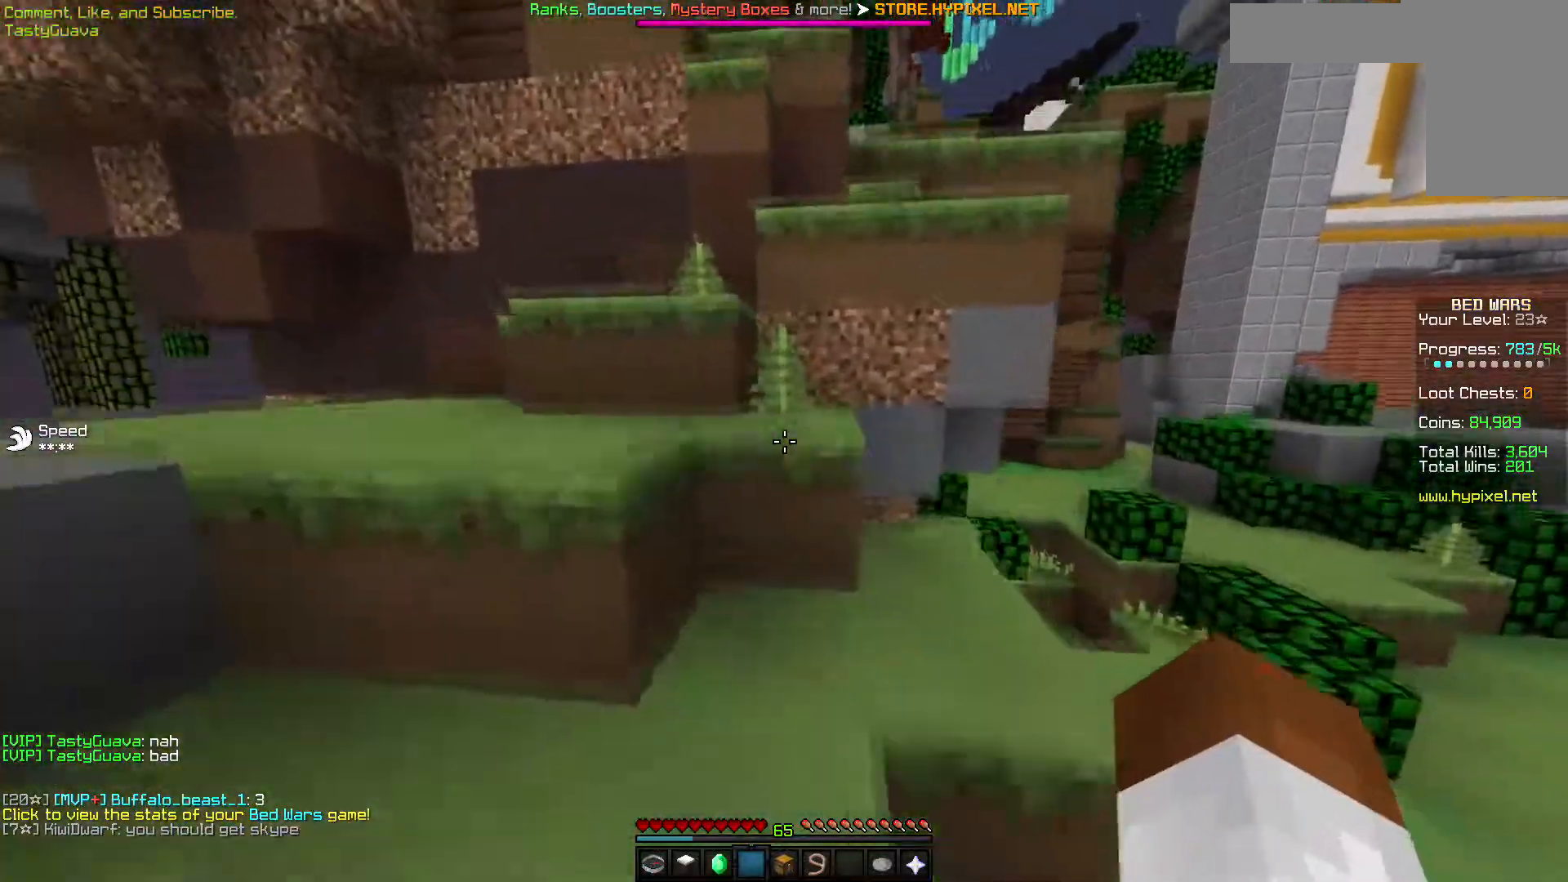
{"keys": ["w"], "mouse": ["left", "right"], "events": [[450, "a", "up"]]}
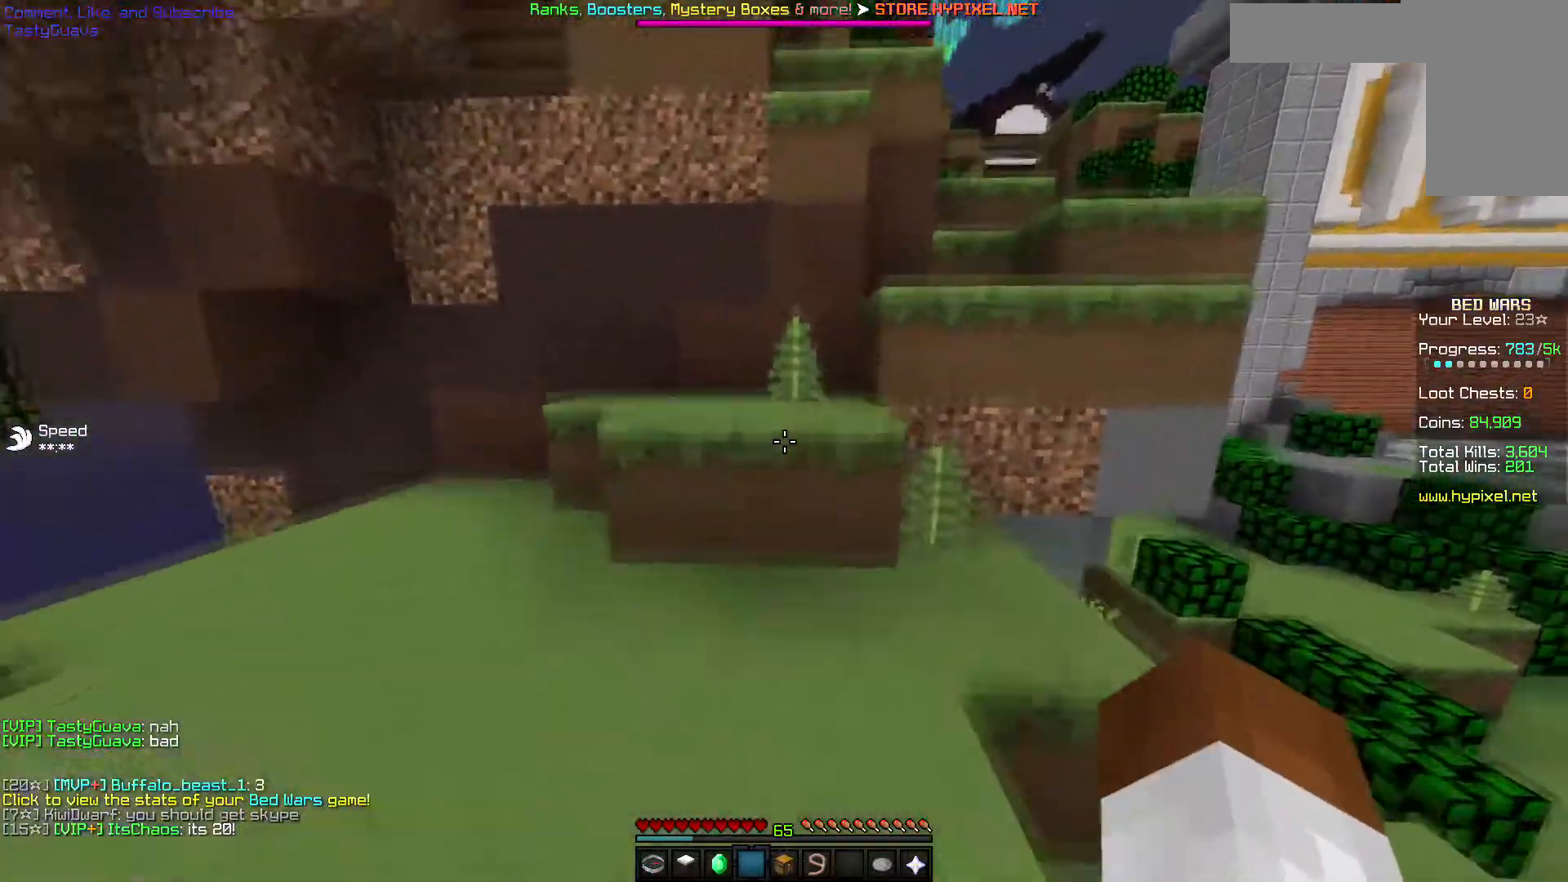
{"keys": ["a", "w"], "mouse": ["left", "right"], "events": [[300, "a", "down"]]}
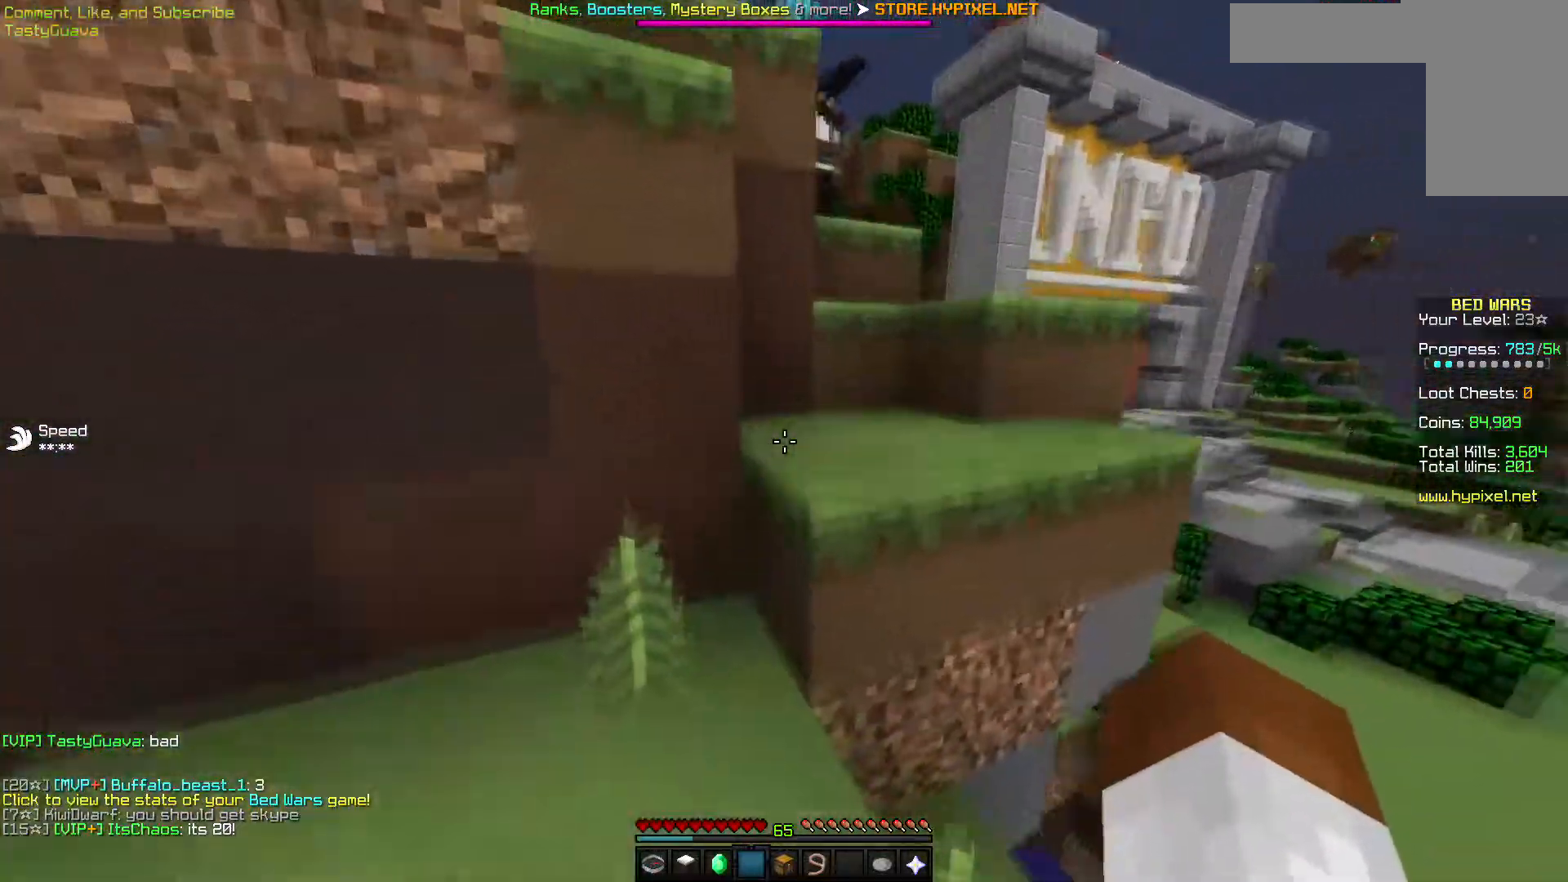
{"keys": ["d", "w"], "mouse": ["left", "right"], "events": [[200, "a", "up"], [250, "d", "down"]]}
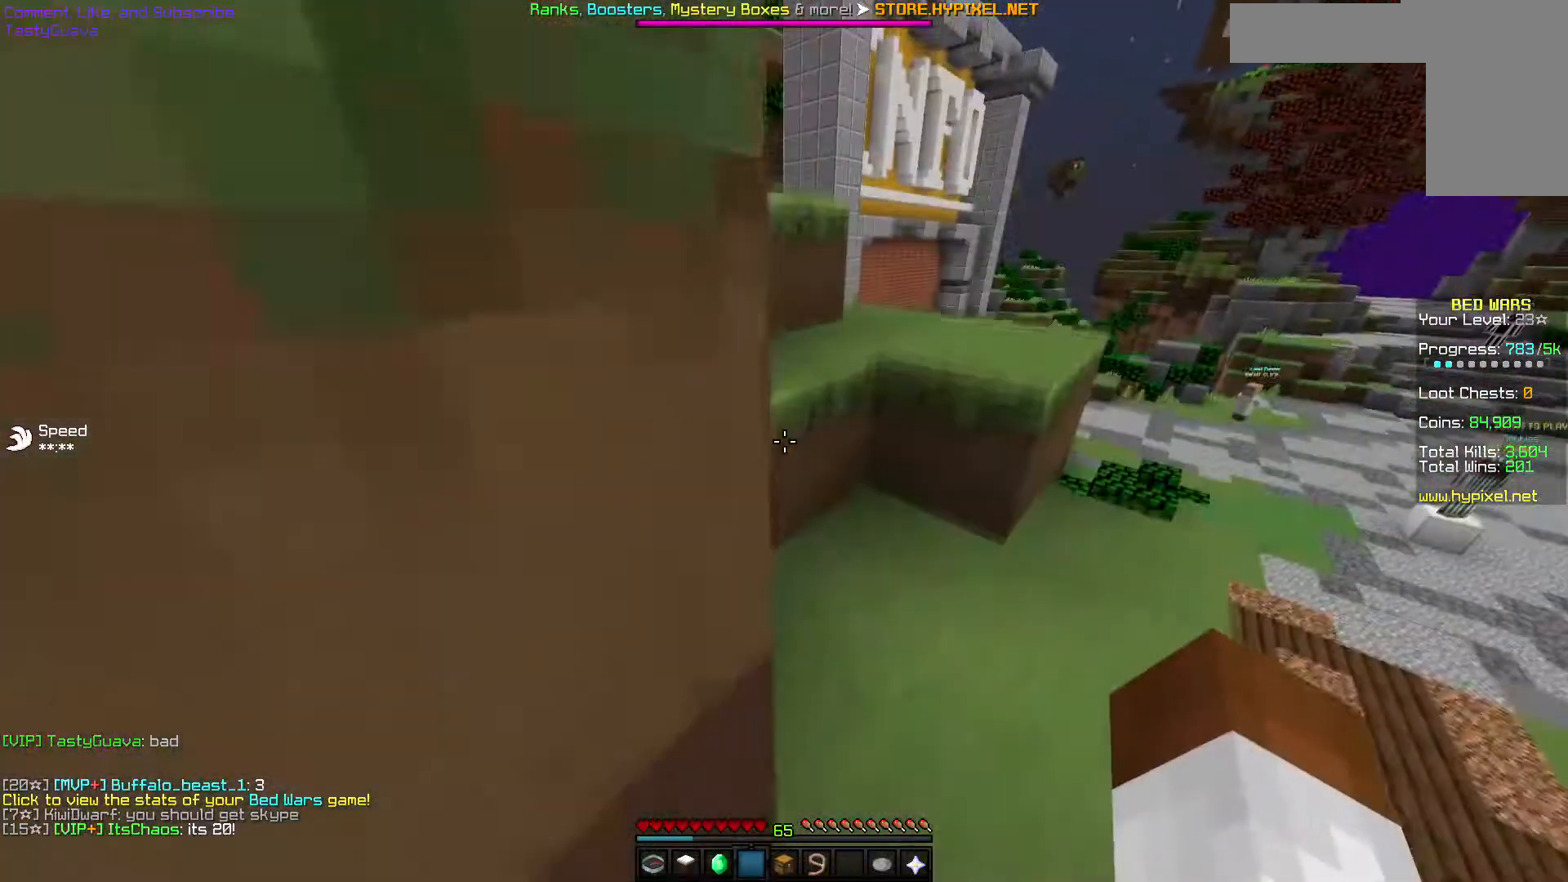
{"keys": ["w"], "mouse": ["left", "right"], "events": [[467, "d", "up"]]}
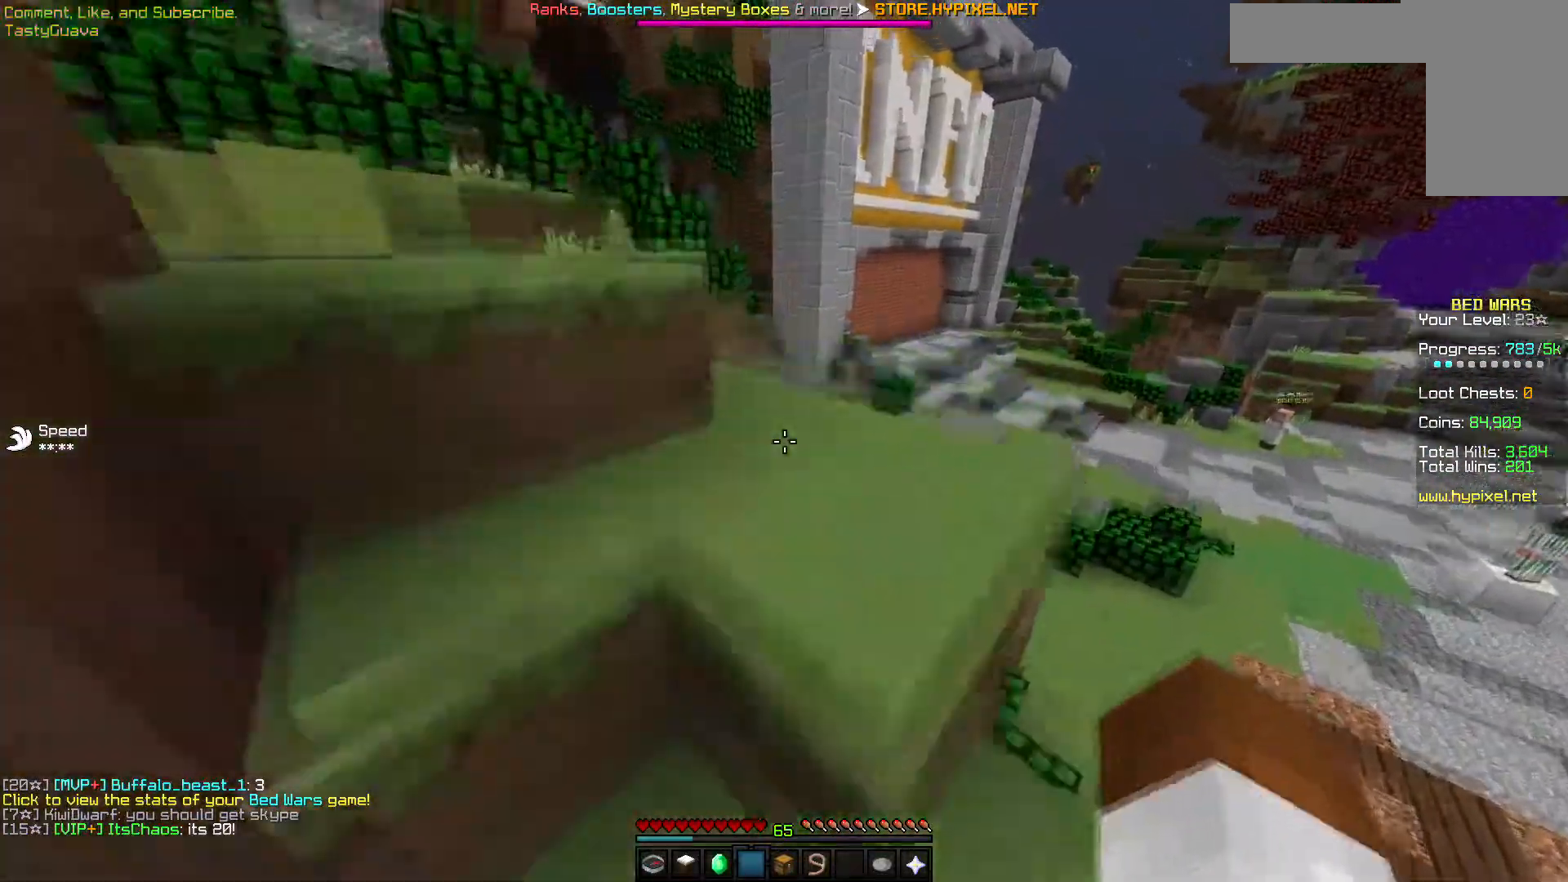
{"keys": ["w"], "mouse": ["left", "right"], "events": []}